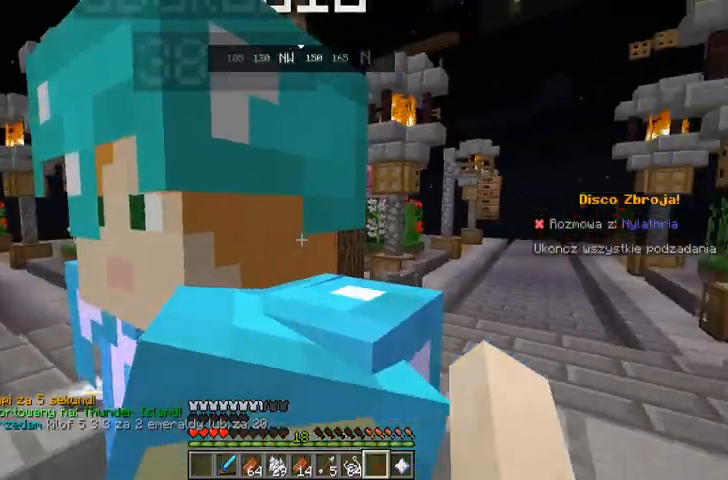
Gameplay with keyboard and mouse; each line is a JSON object with the keys and mouse buttons held at the frame after it. "events" lists presses ("down") and releases ("up") of "a", "d", "s", "space", "w", "mouse_left" and "mouse_right" between this image and that frame as [ms after this image, input, new state], when the widget could be followed in between. "mouse_left", "mouse_right" = the "left", "right" buttons of the "mouse" list. No other keys are recorded. Fast repeated clicks can show as one long hold. Mouse movement is not recorded.
{"keys": ["w"], "mouse": [], "events": [[133, "w", "down"]]}
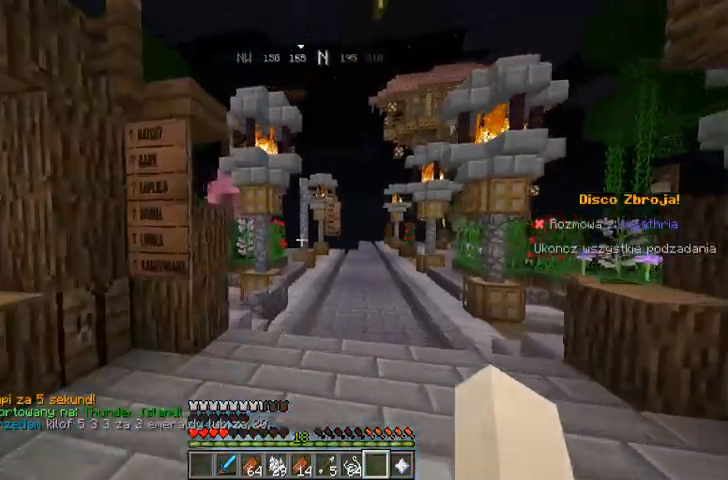
{"keys": ["w"], "mouse": [], "events": []}
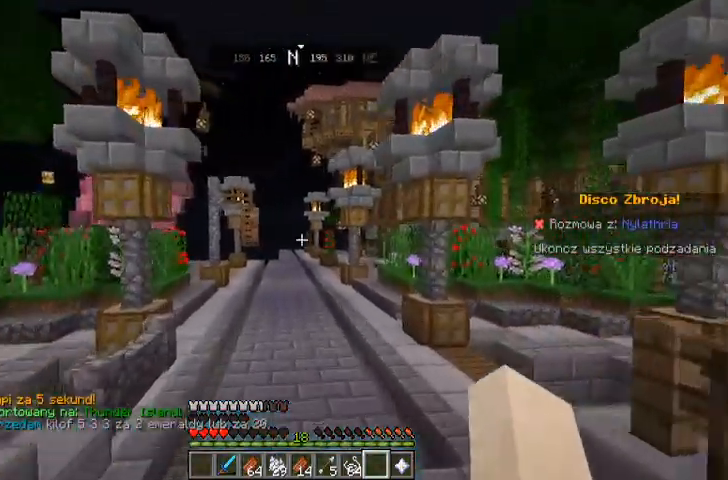
{"keys": ["w"], "mouse": [], "events": [[267, "space", "down"], [500, "space", "up"]]}
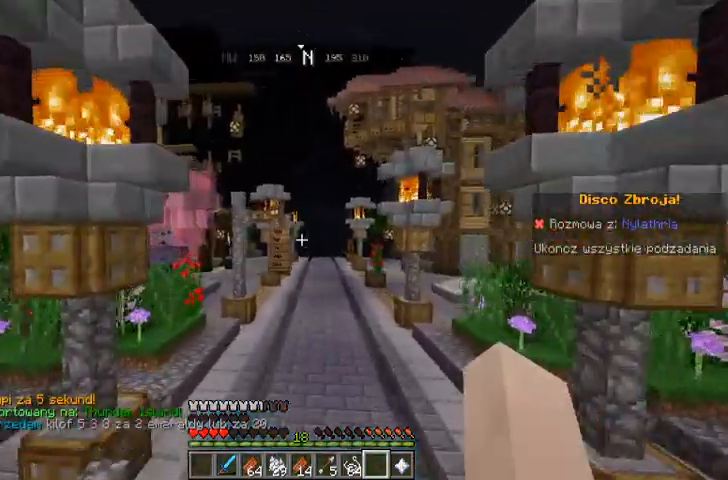
{"keys": ["space", "w"], "mouse": [], "events": [[333, "space", "down"]]}
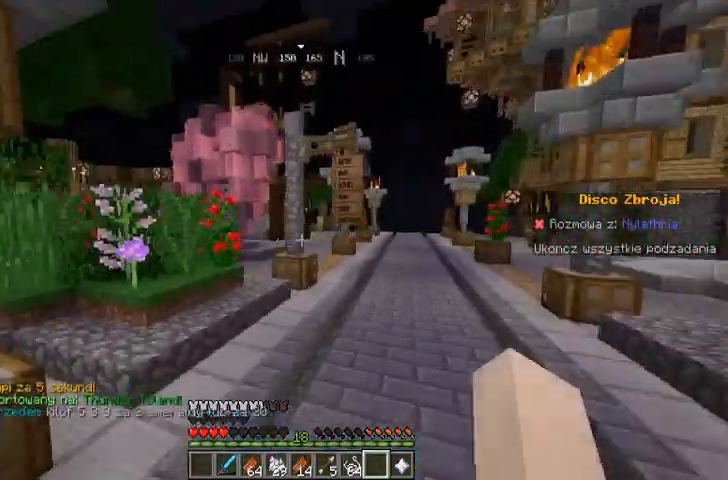
{"keys": ["w"], "mouse": [], "events": [[100, "space", "up"]]}
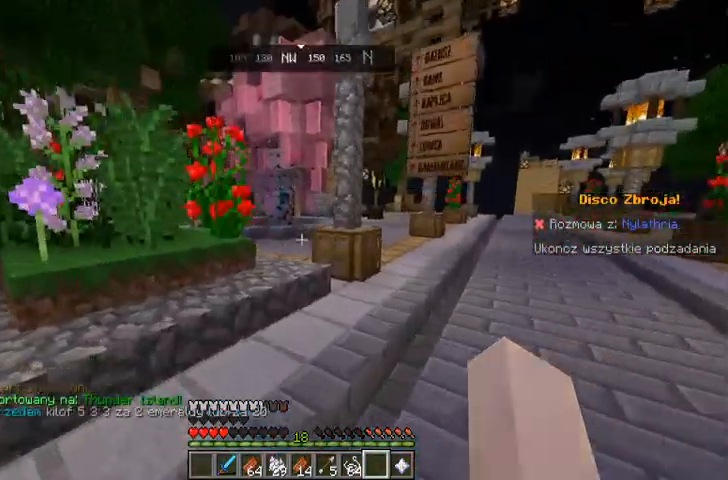
{"keys": ["w"], "mouse": [], "events": [[267, "space", "down"], [500, "space", "up"]]}
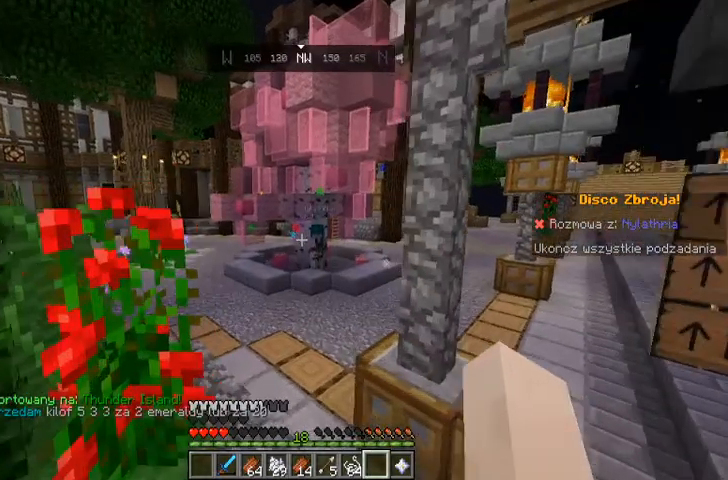
{"keys": ["w"], "mouse": [], "events": []}
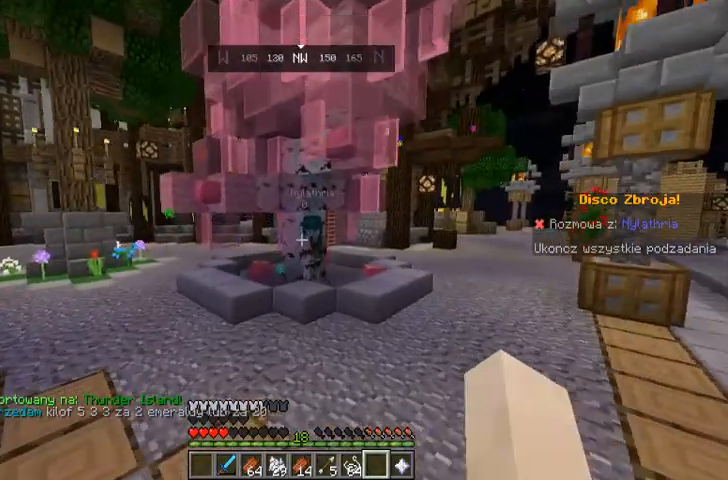
{"keys": ["w"], "mouse": [], "events": []}
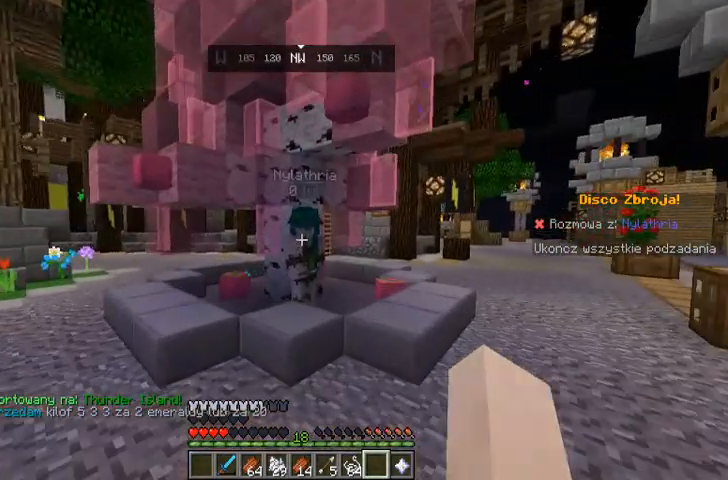
{"keys": [], "mouse": [], "events": [[433, "w", "up"]]}
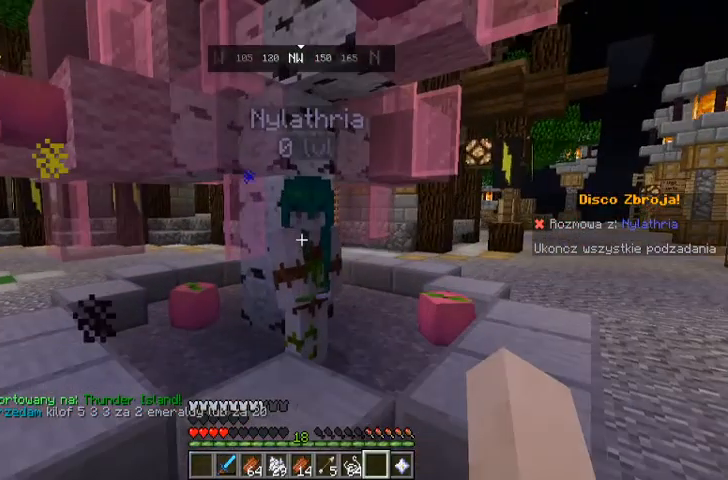
{"keys": ["w"], "mouse": [], "events": [[400, "w", "down"]]}
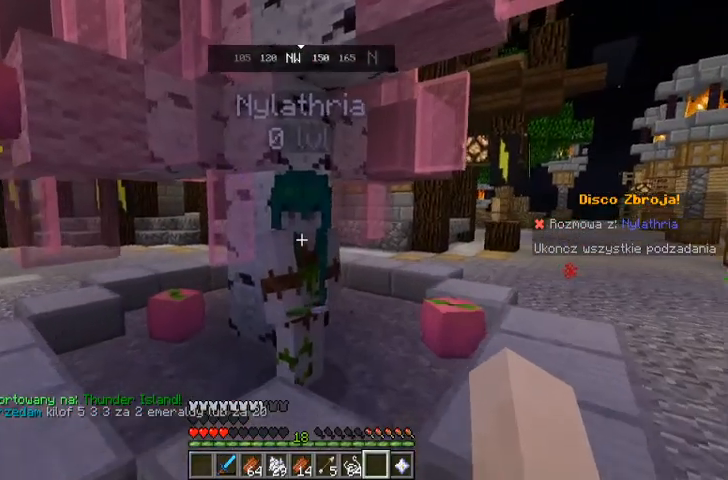
{"keys": [], "mouse": [], "events": [[100, "w", "up"]]}
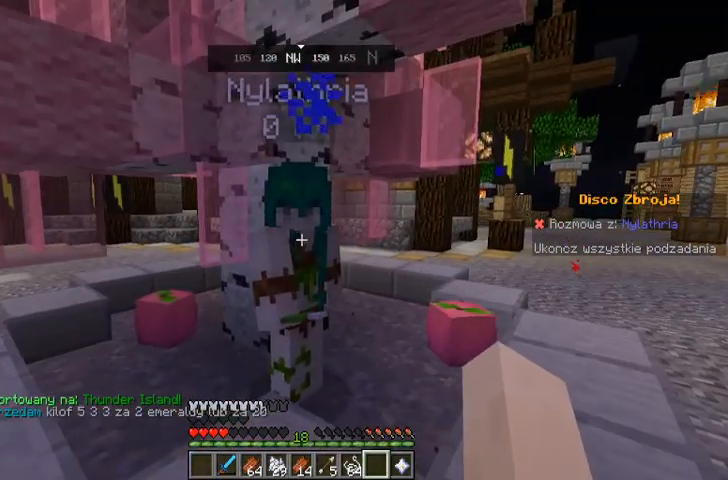
{"keys": [], "mouse": [], "events": [[267, "mouse_left", "down"], [367, "mouse_left", "up"]]}
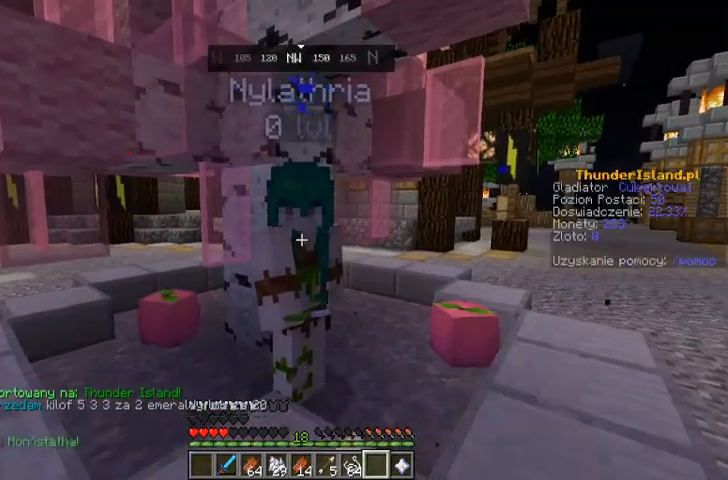
{"keys": [], "mouse": [], "events": []}
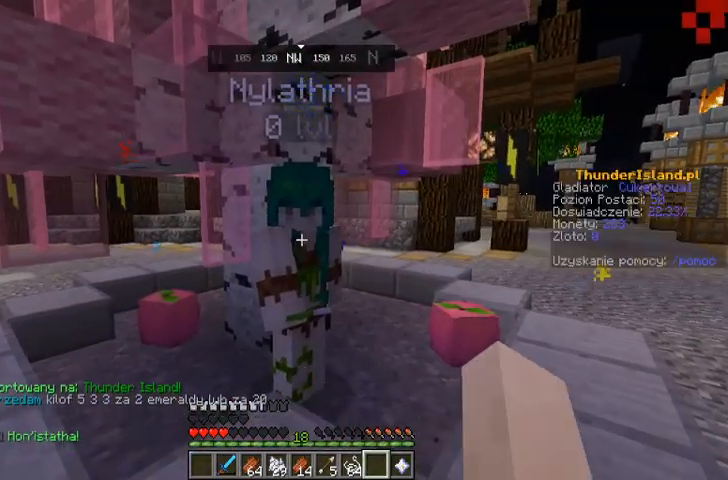
{"keys": [], "mouse": [], "events": [[200, "mouse_left", "down"], [267, "mouse_left", "up"]]}
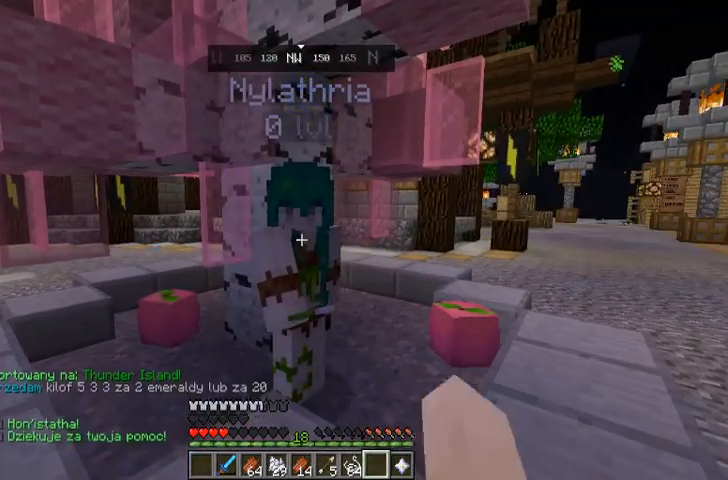
{"keys": [], "mouse": [], "events": []}
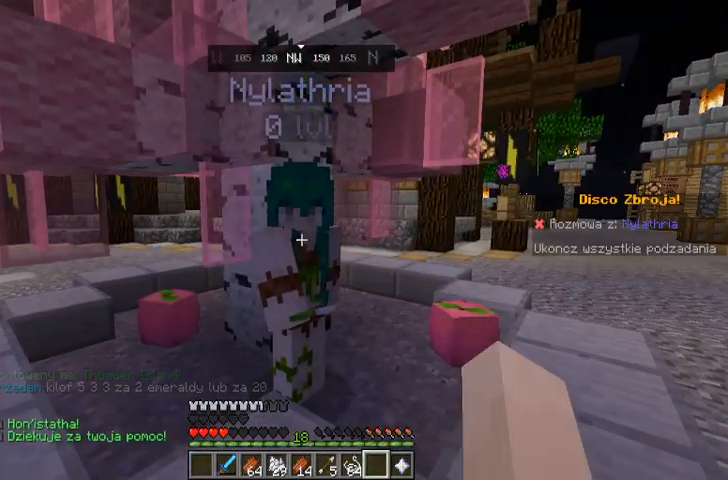
{"keys": [], "mouse": [], "events": []}